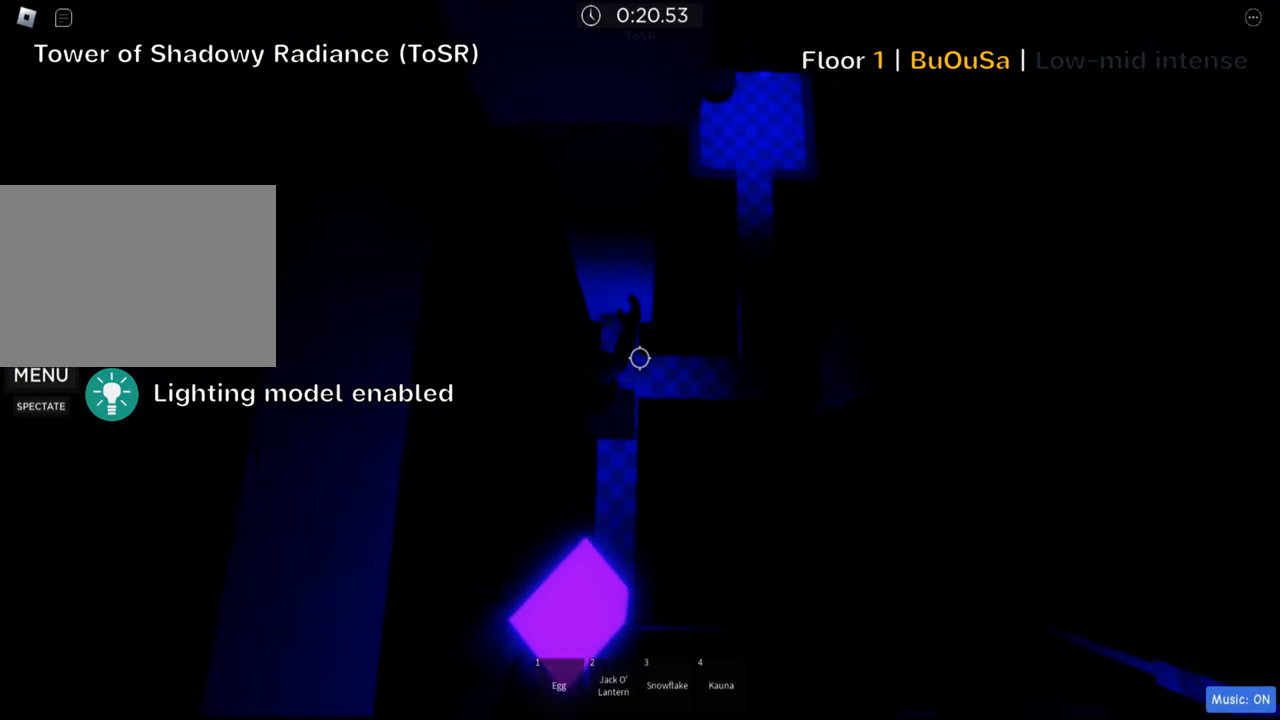
Gameplay with keyboard; each line is a JSON object with the keys held at the frame after it. "events" lists presses ("down") and releases ("up") of ".", "a", "comma", "ctrl", "d", "e", "f", "s", "shift", "space", "tab" and "w" between this image and that frame as [ms after this image, input, new state], when the widget could be followed in between. No other keys are recorded. Mouse input is not recorded.
{"keys": [], "events": [[300, "w", "up"], [317, "shift", "down"], [450, "shift", "up"]]}
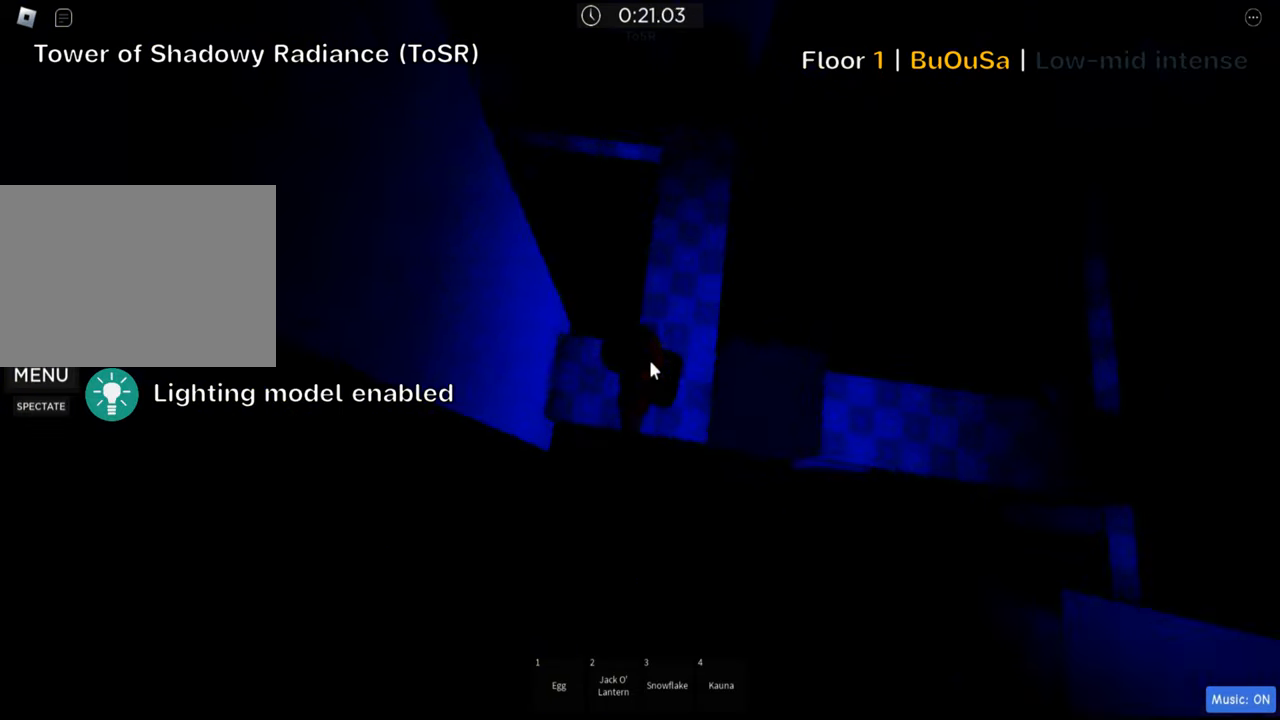
{"keys": ["w"], "events": [[34, "shift", "down"], [184, "shift", "up"], [466, "w", "down"]]}
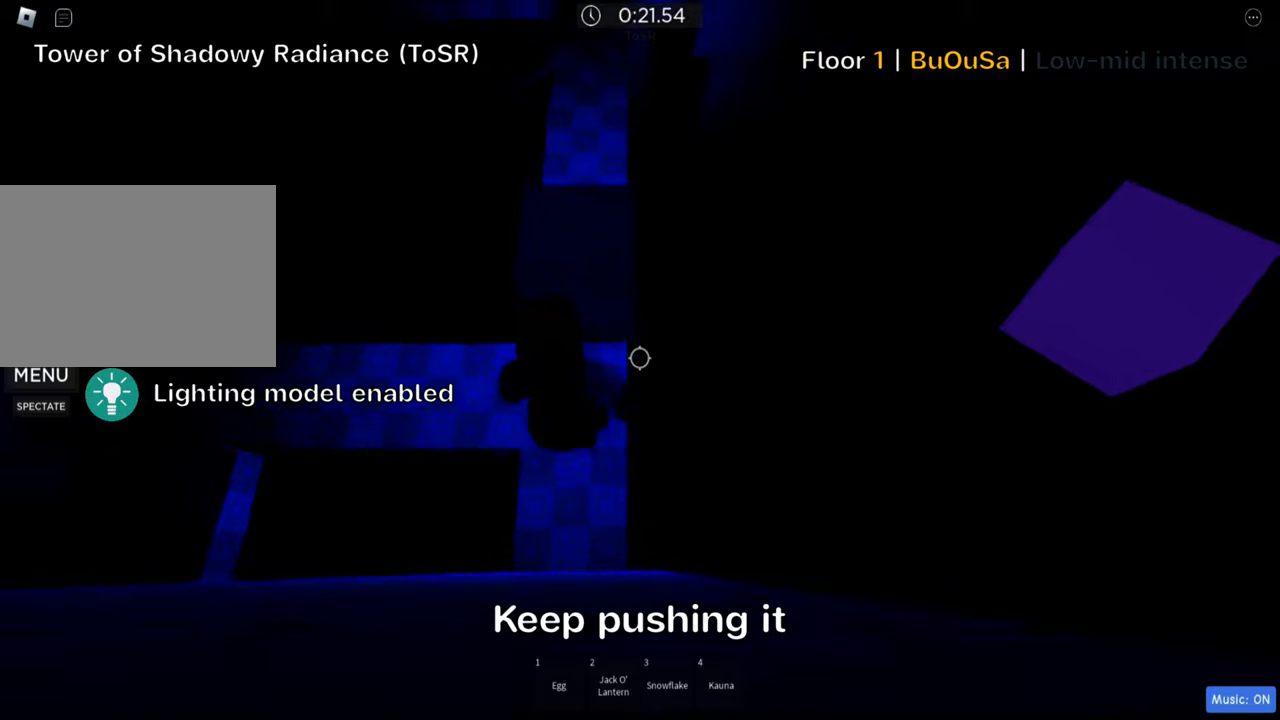
{"keys": ["w"], "events": []}
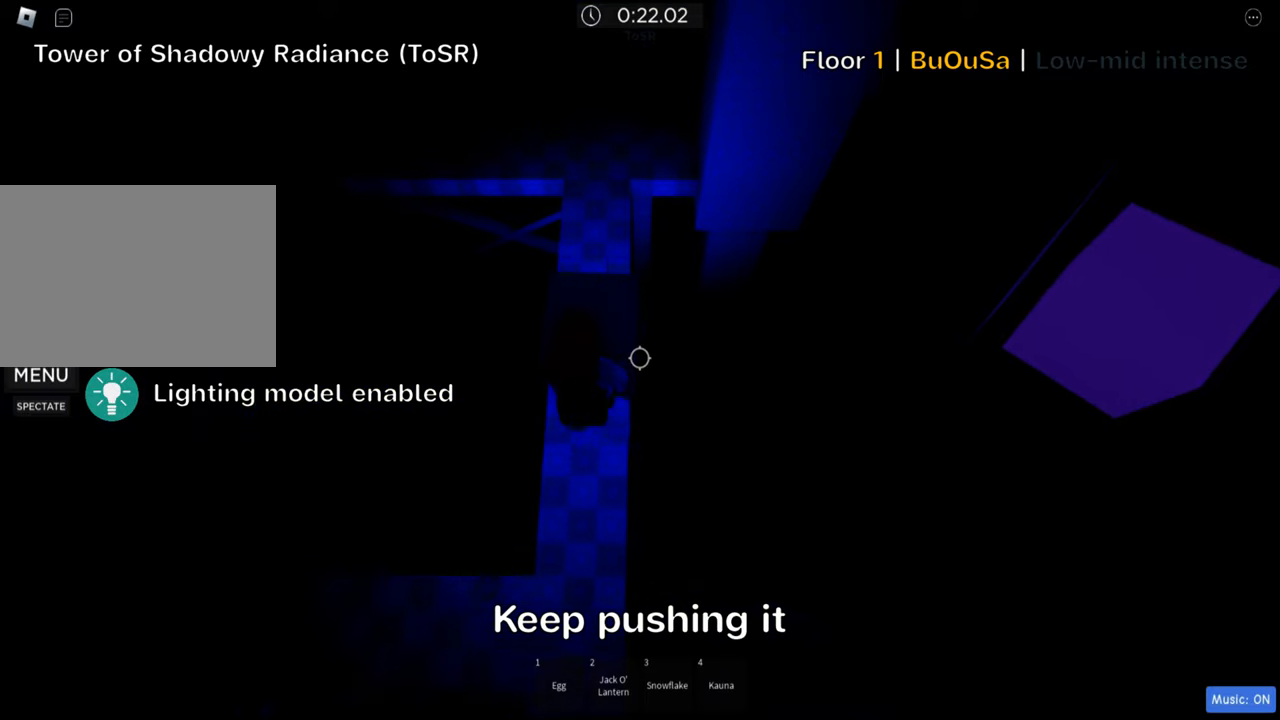
{"keys": ["d"], "events": [[450, "w", "up"], [483, "d", "down"]]}
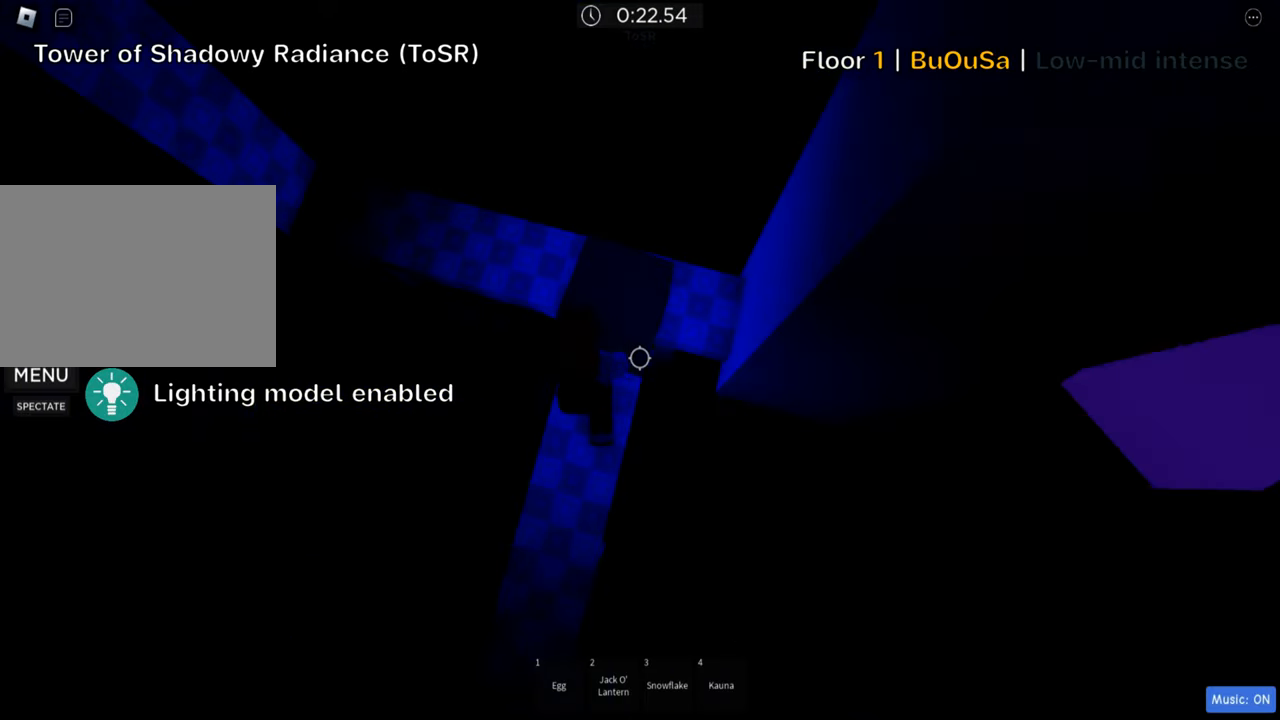
{"keys": [], "events": [[50, "space", "down"], [200, "d", "up"], [200, "space", "up"], [400, "d", "down"], [500, "d", "up"]]}
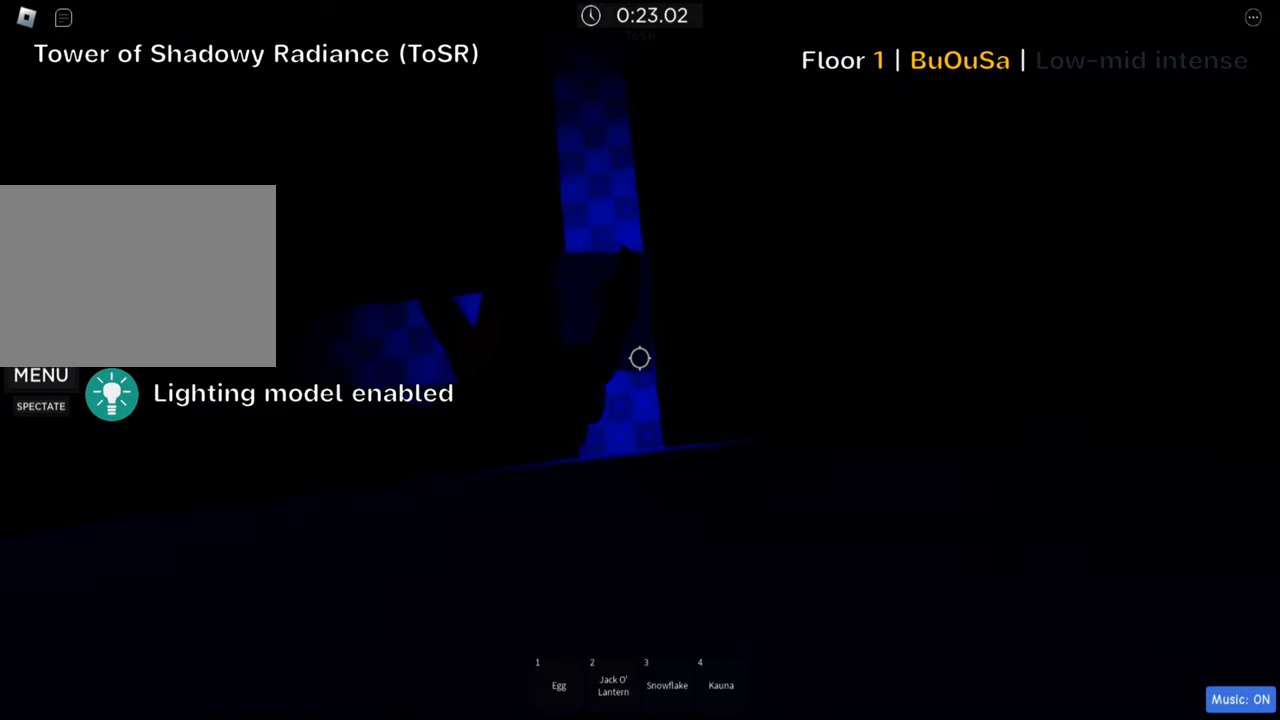
{"keys": ["w"], "events": [[166, "w", "down"]]}
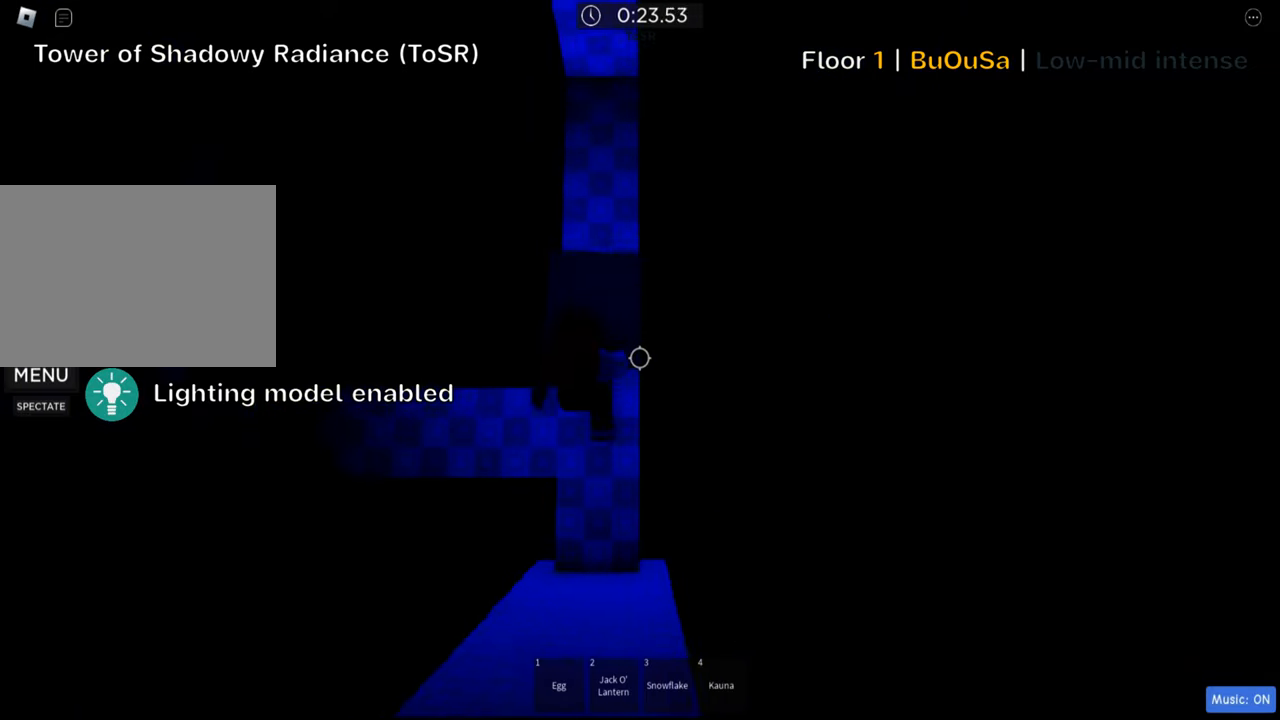
{"keys": ["w"], "events": []}
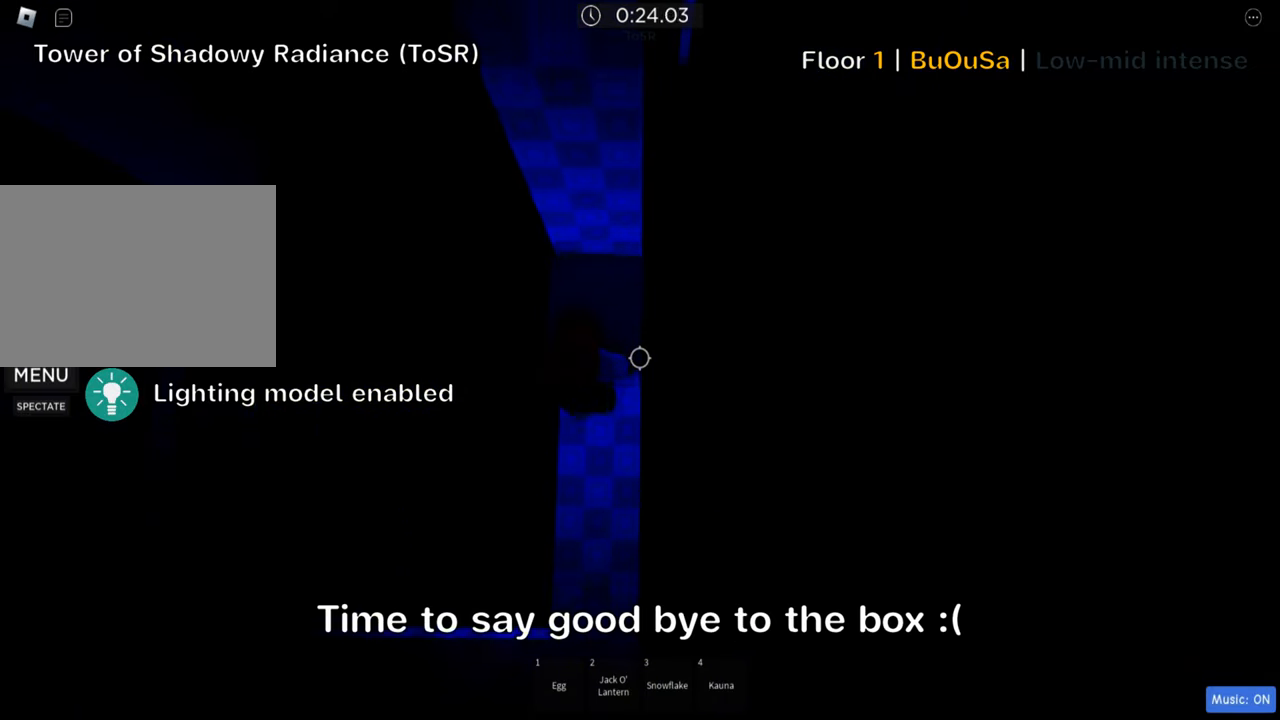
{"keys": [], "events": [[133, "w", "up"], [150, "space", "down"], [266, "space", "up"], [333, "w", "down"], [483, "w", "up"]]}
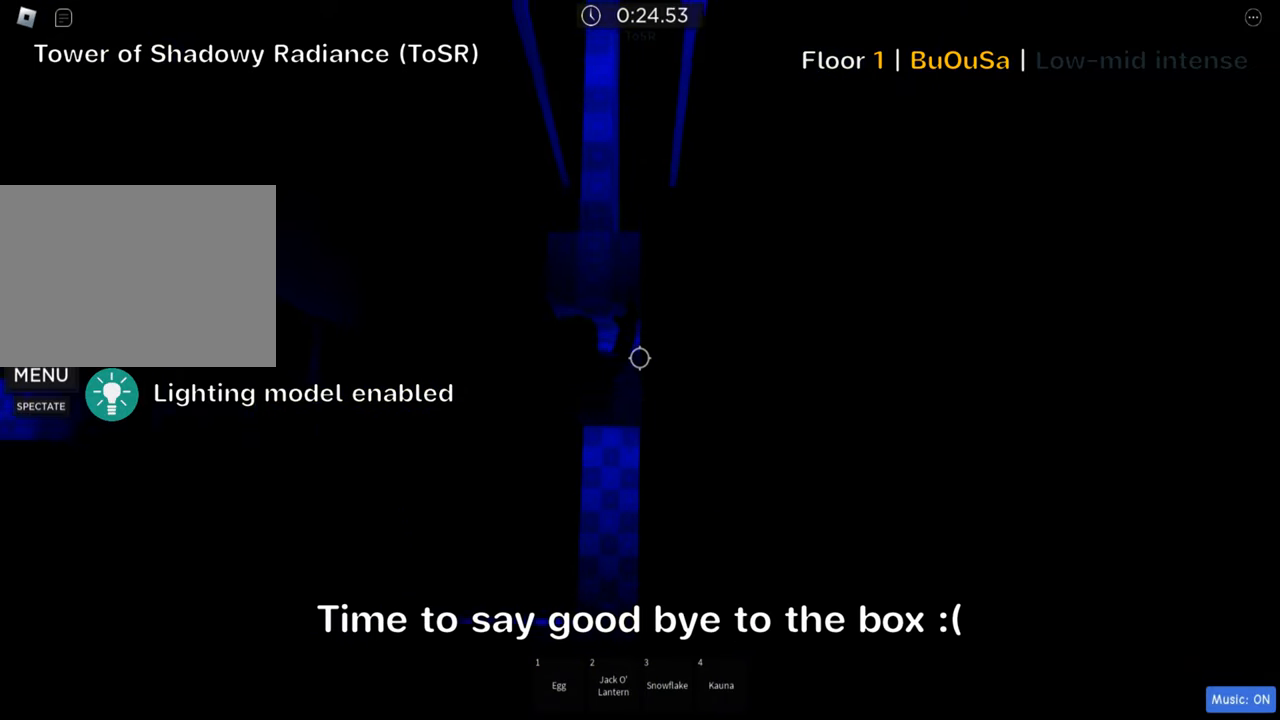
{"keys": ["shift", "w"], "events": [[200, "space", "down"], [366, "space", "up"], [400, "w", "down"], [500, "shift", "down"]]}
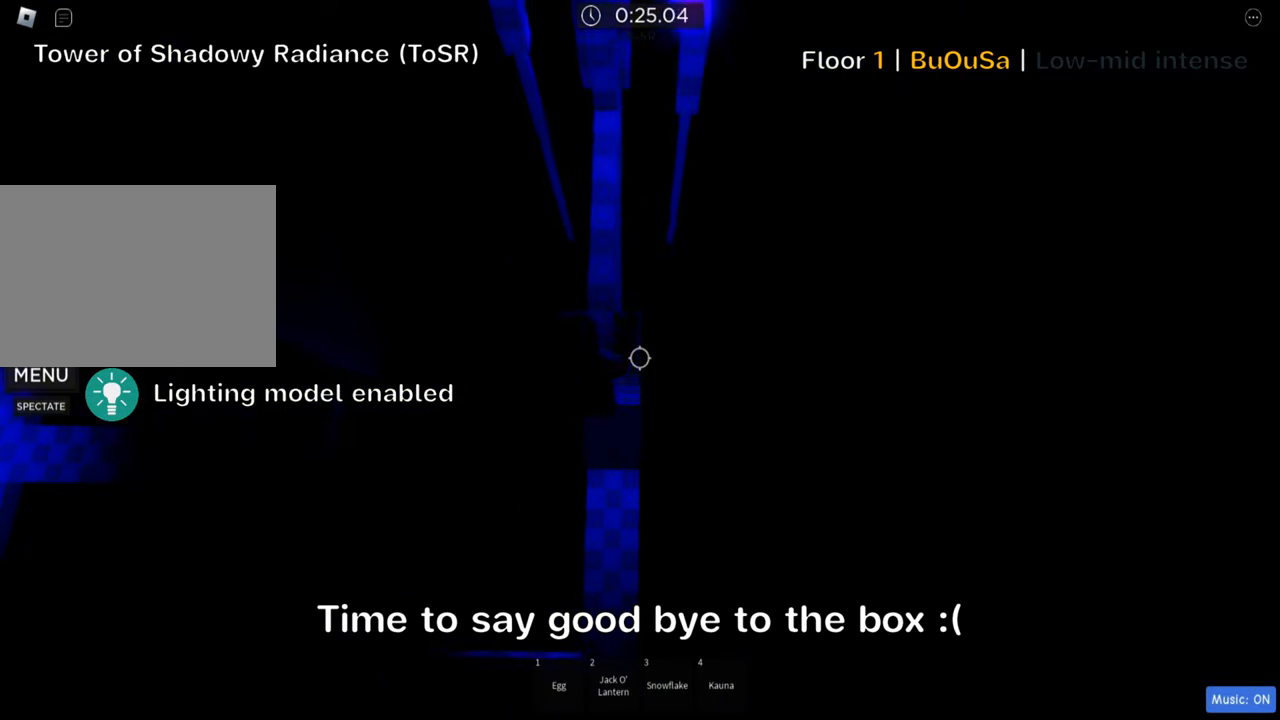
{"keys": ["w"], "events": [[133, "shift", "up"], [233, "shift", "down"], [350, "shift", "up"]]}
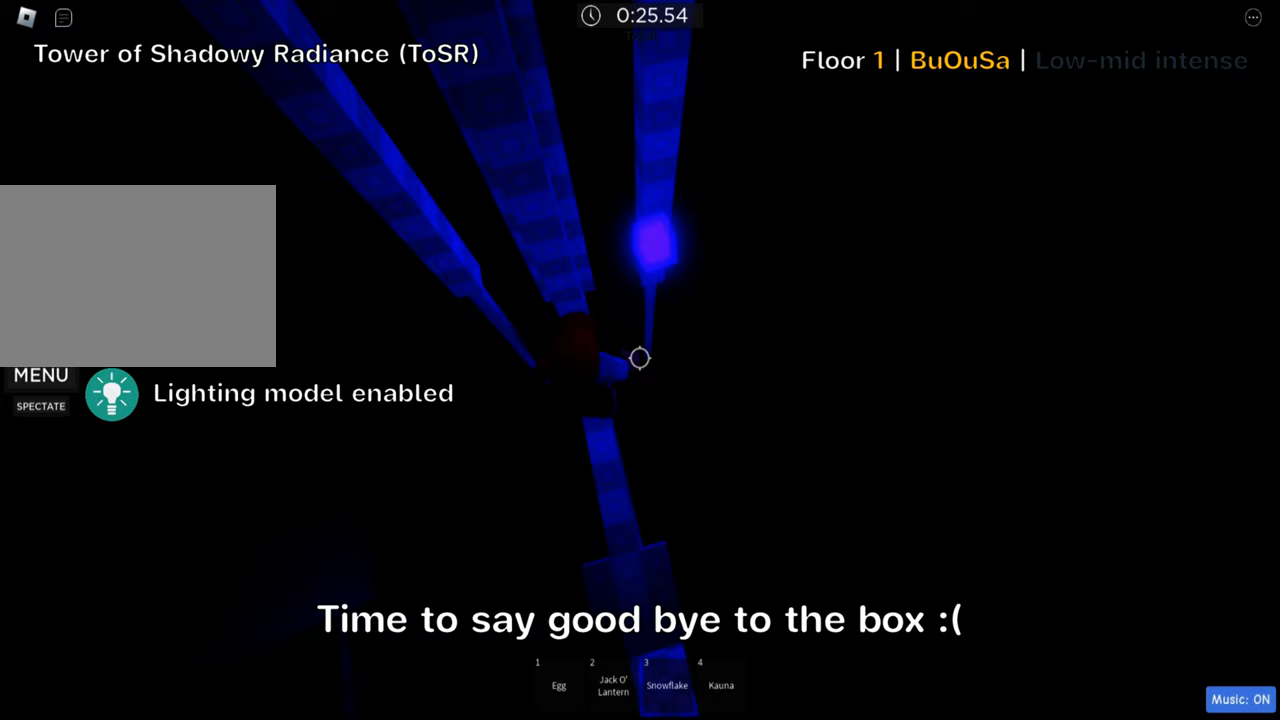
{"keys": [], "events": [[133, "w", "up"], [150, "shift", "down"], [300, "shift", "up"]]}
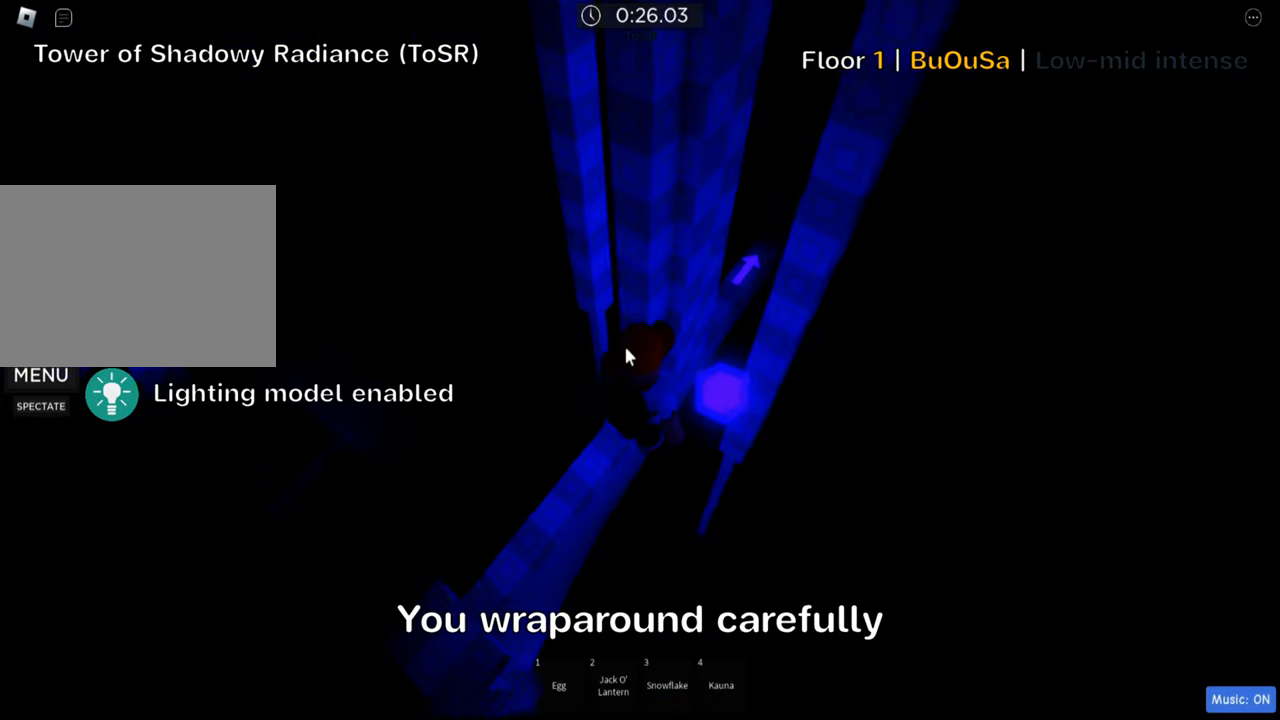
{"keys": ["d", "space"], "events": [[17, "shift", "down"], [133, "shift", "up"], [267, "d", "down"], [367, "space", "down"]]}
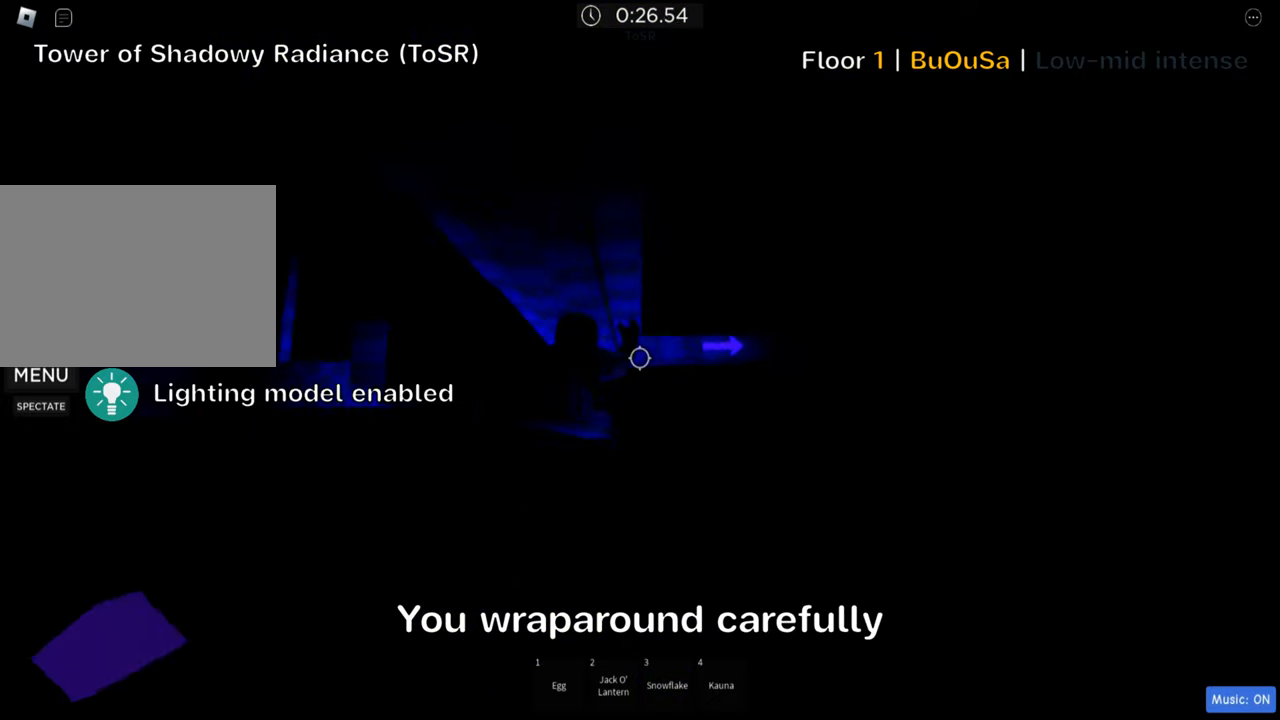
{"keys": ["d"], "events": [[17, "space", "up"], [117, "w", "down"], [267, "w", "up"]]}
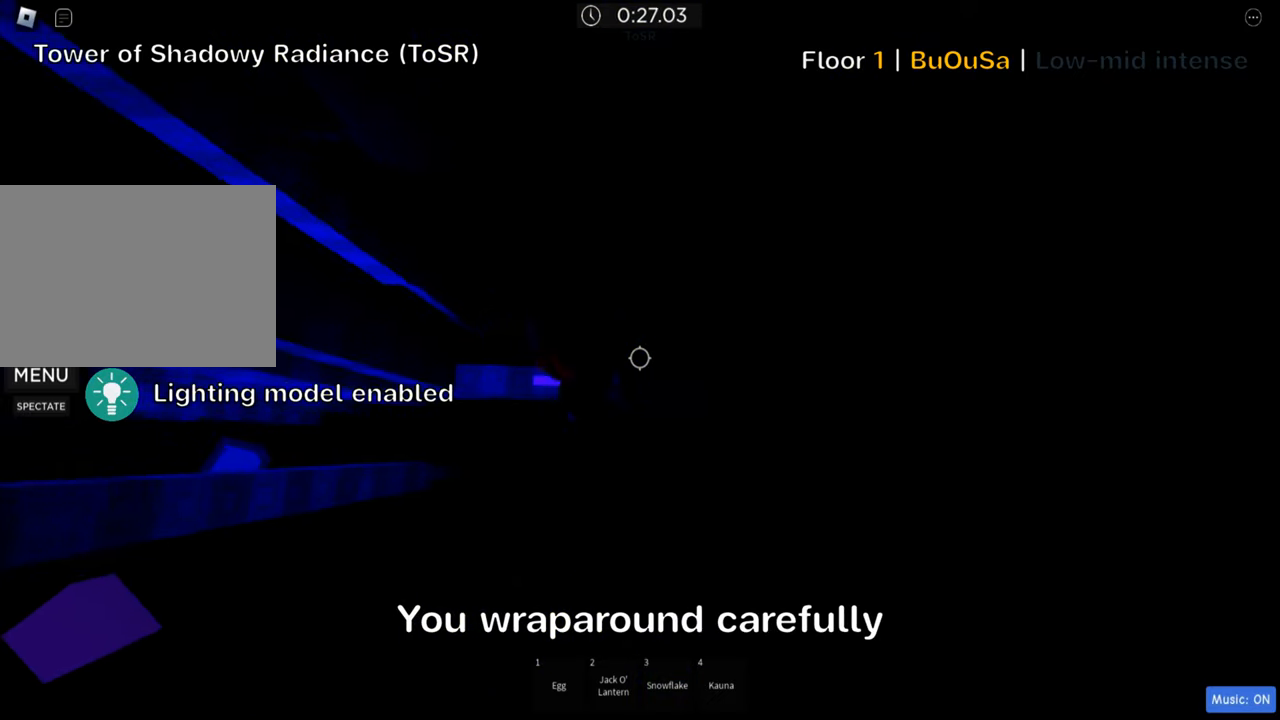
{"keys": ["d"], "events": [[183, "shift", "down"], [317, "shift", "up"]]}
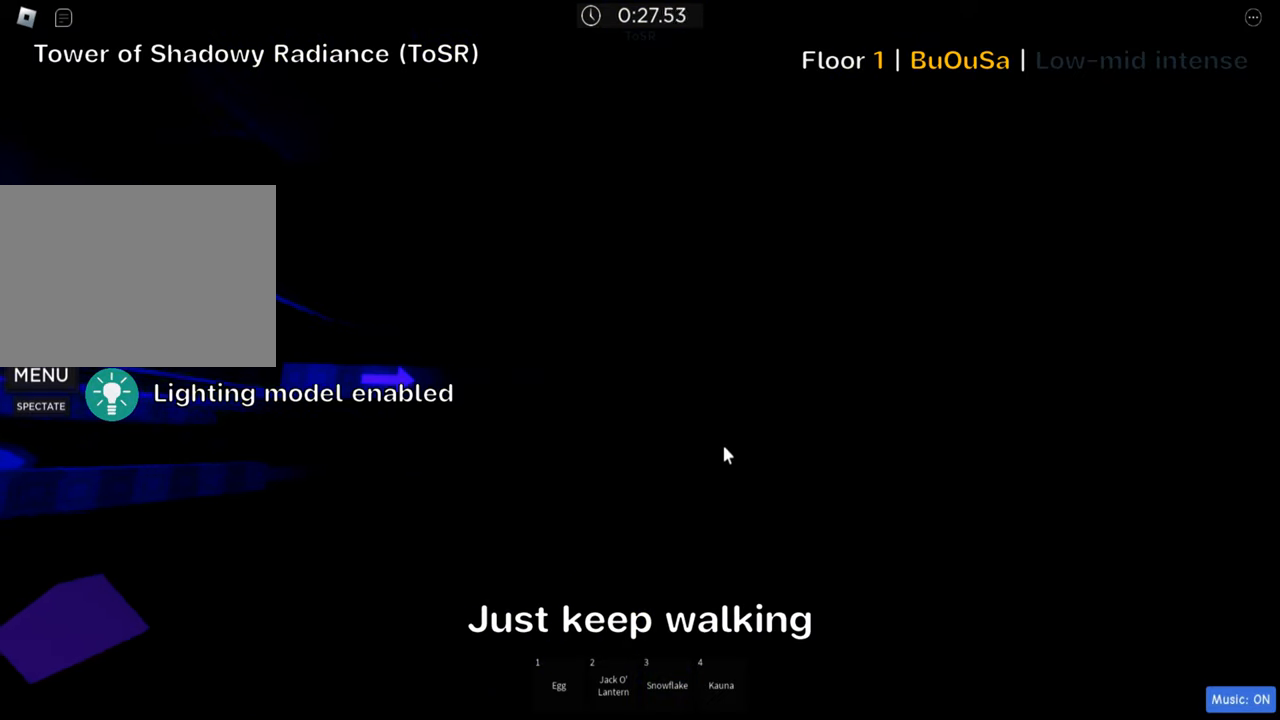
{"keys": ["d"], "events": []}
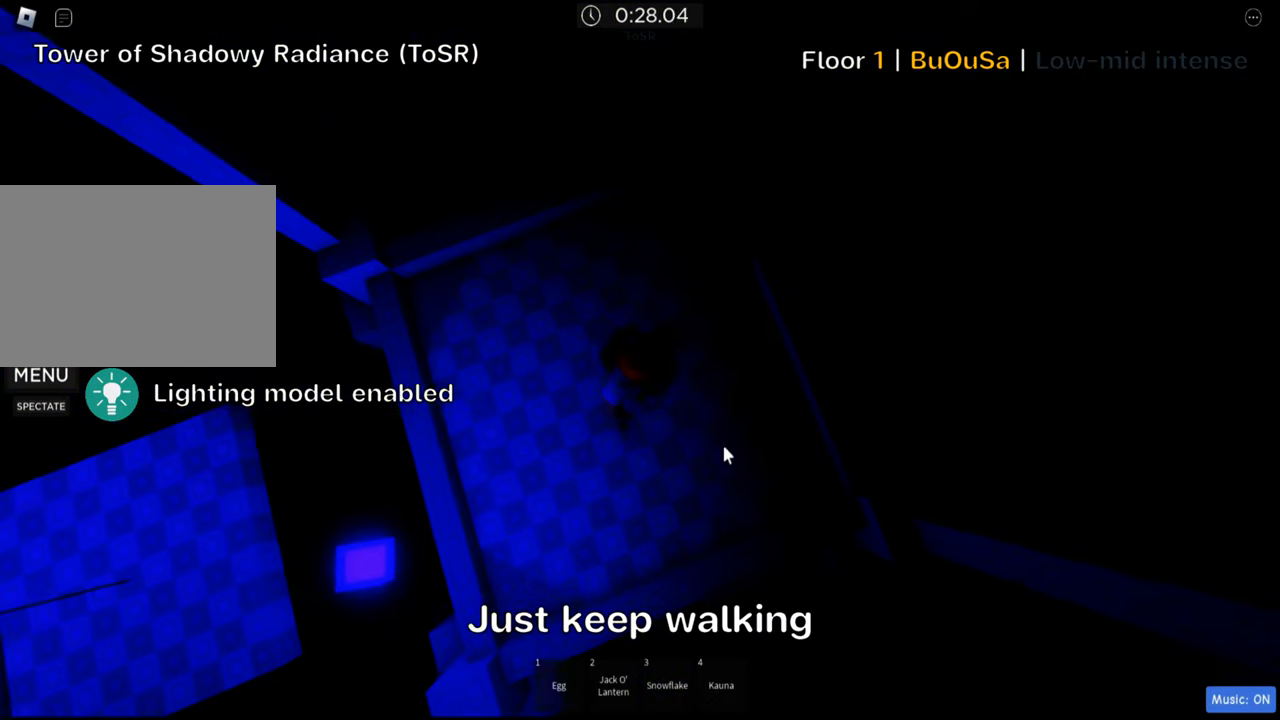
{"keys": ["a"], "events": [[183, "d", "up"], [367, "a", "down"]]}
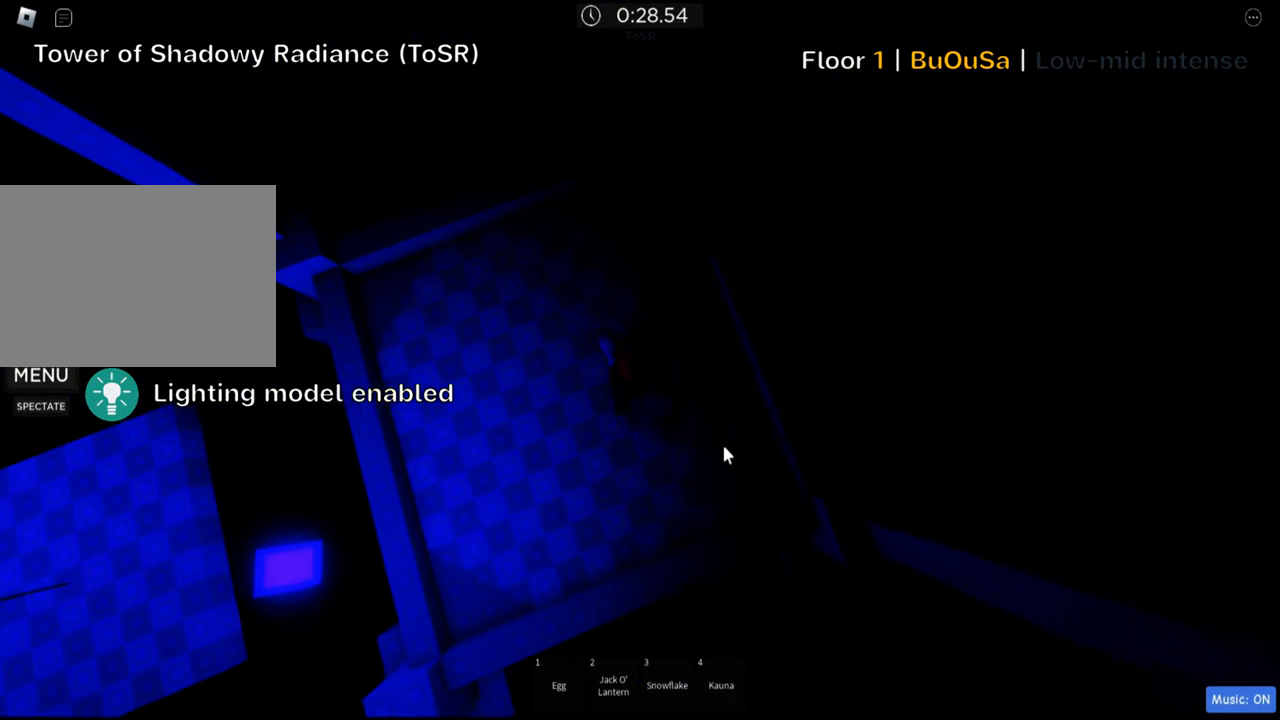
{"keys": ["a", "s"], "events": [[317, "s", "down"]]}
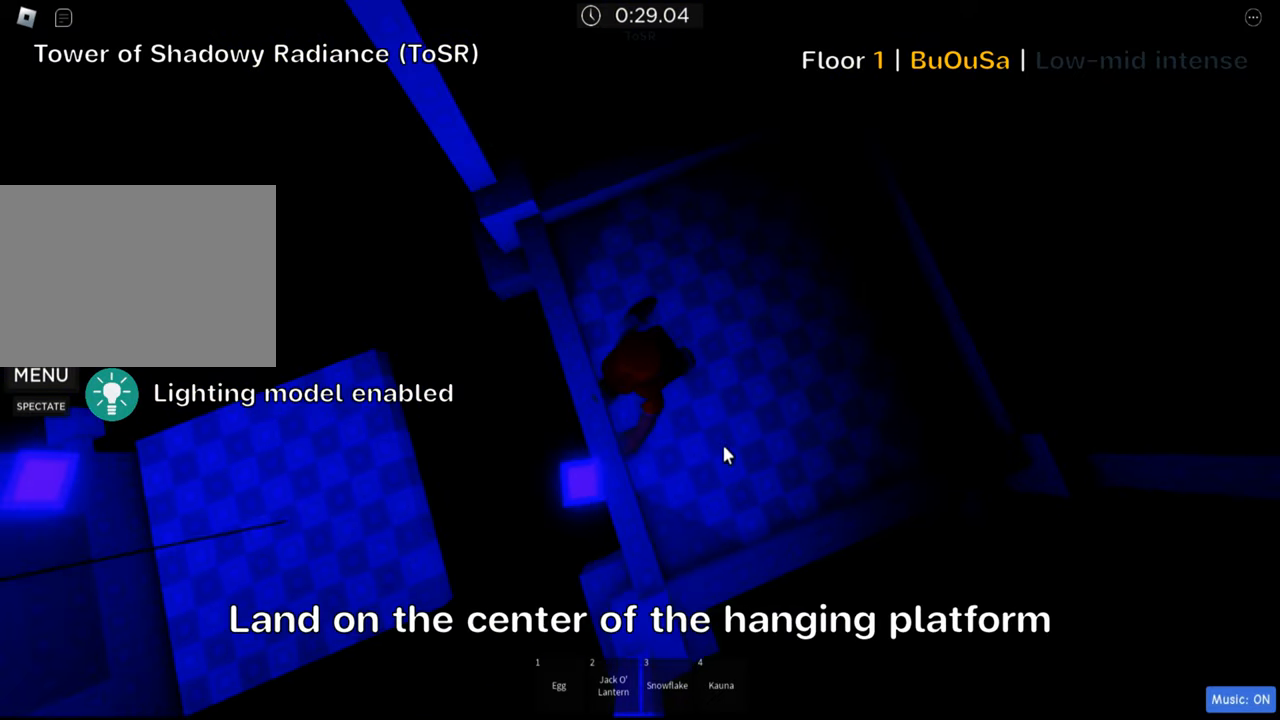
{"keys": ["a"], "events": [[167, "space", "down"], [217, "s", "up"], [317, "space", "up"]]}
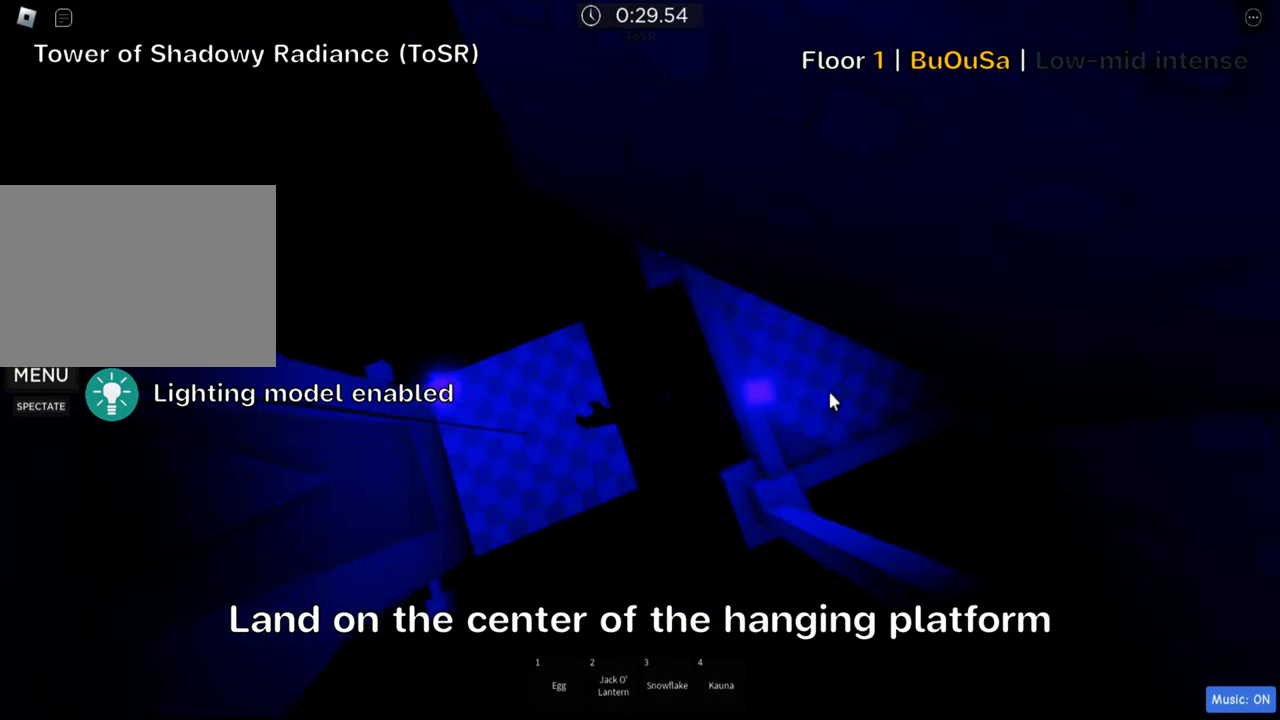
{"keys": ["shift"], "events": [[117, "shift", "down"], [250, "shift", "up"], [350, "a", "up"], [467, "shift", "down"]]}
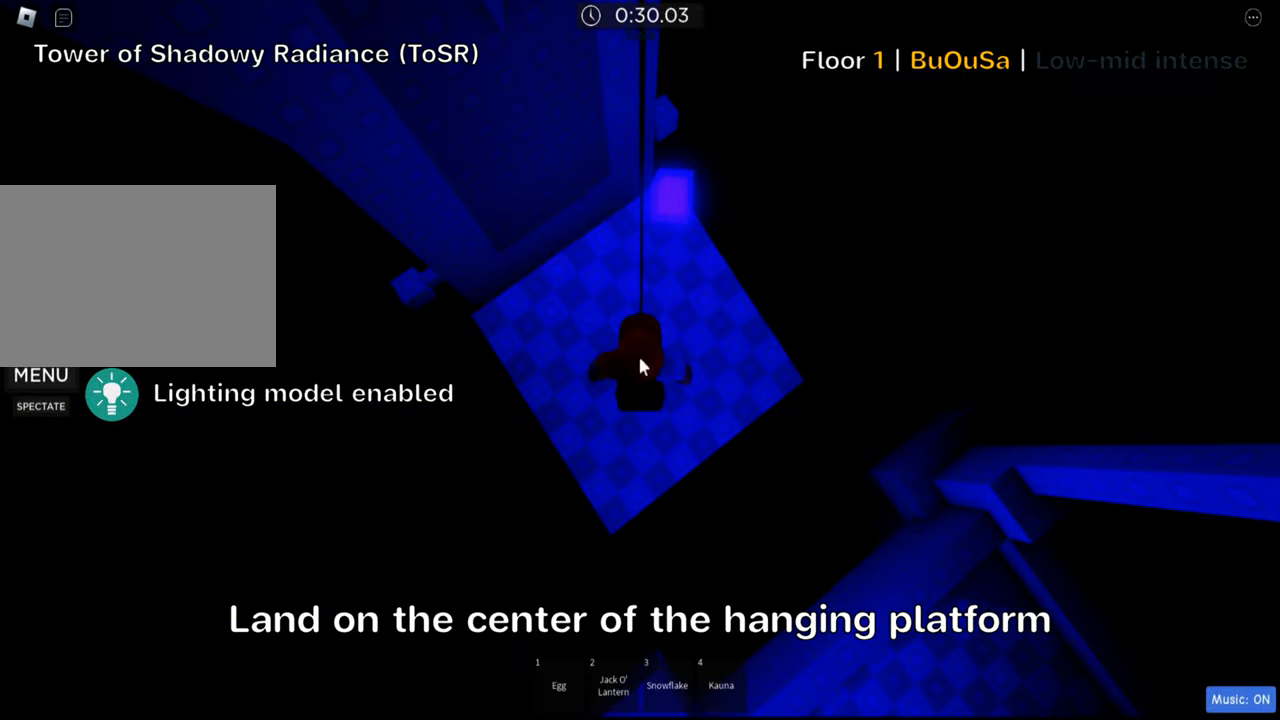
{"keys": ["d"], "events": [[100, "shift", "up"], [200, "shift", "down"], [317, "shift", "up"], [417, "d", "down"]]}
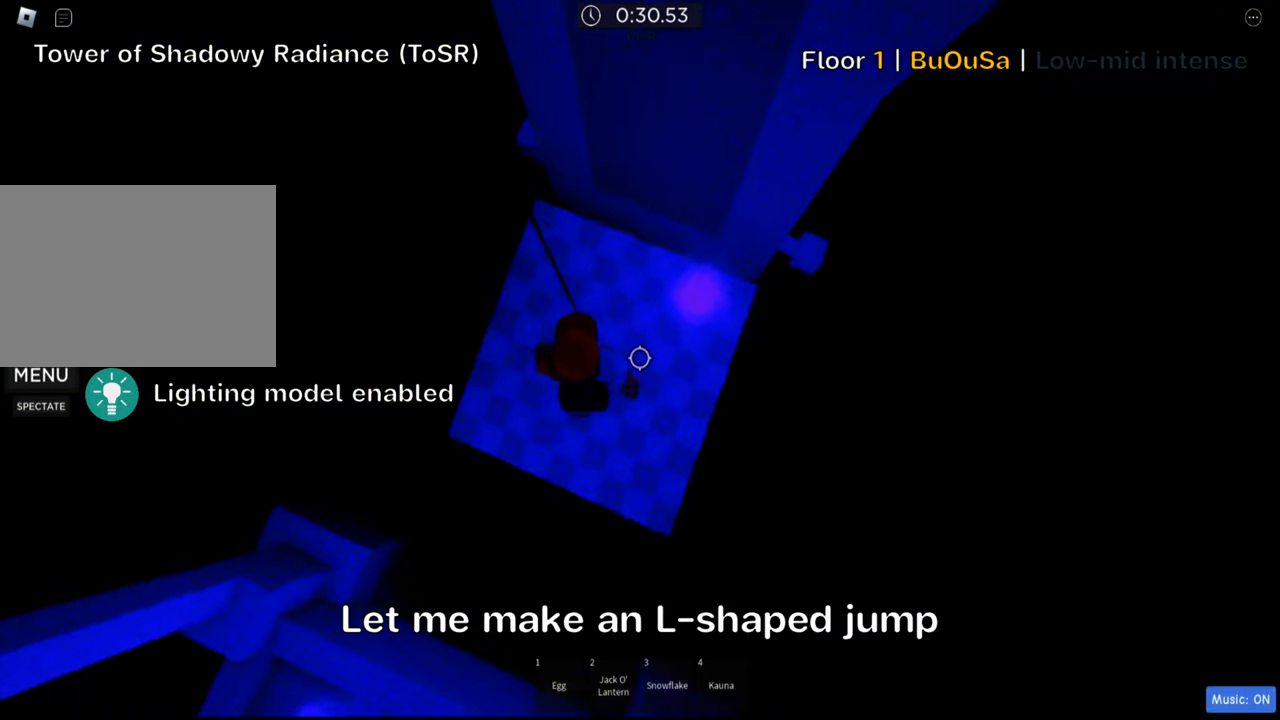
{"keys": ["d"], "events": [[134, "space", "down"], [300, "space", "up"]]}
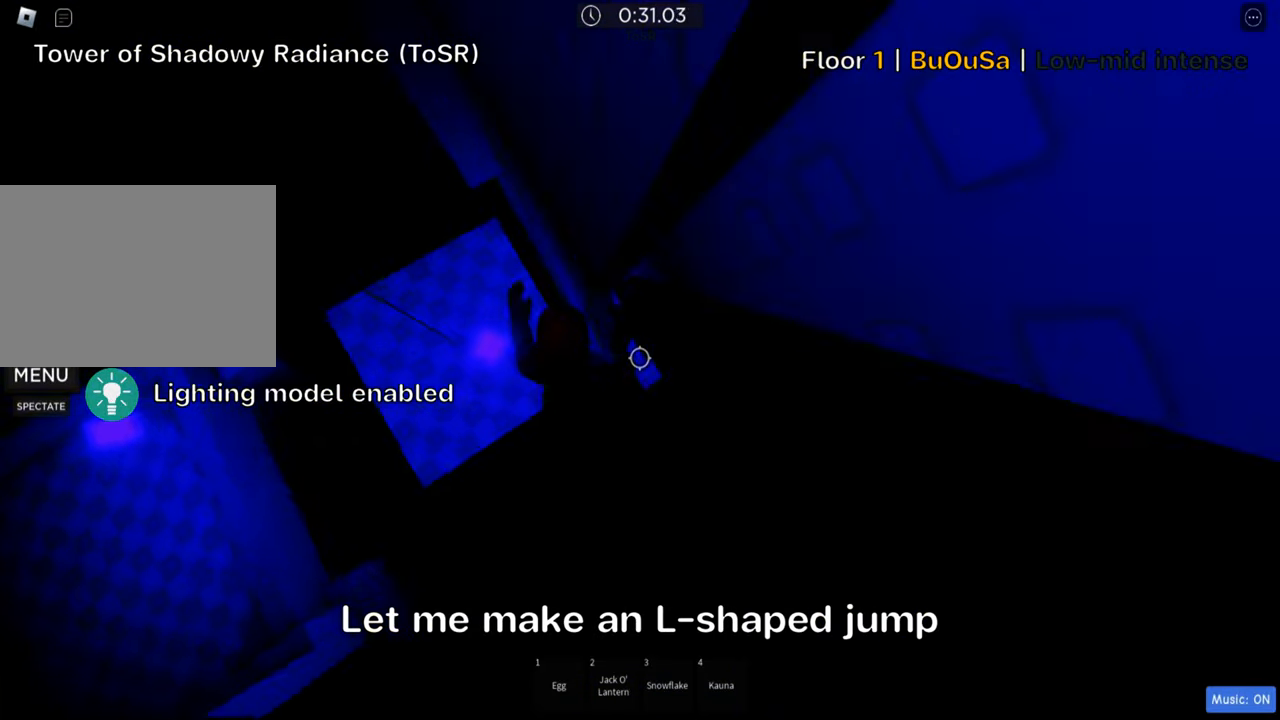
{"keys": [], "events": [[17, "w", "down"], [167, "d", "up"], [167, "shift", "down"], [184, "w", "up"], [317, "shift", "up"]]}
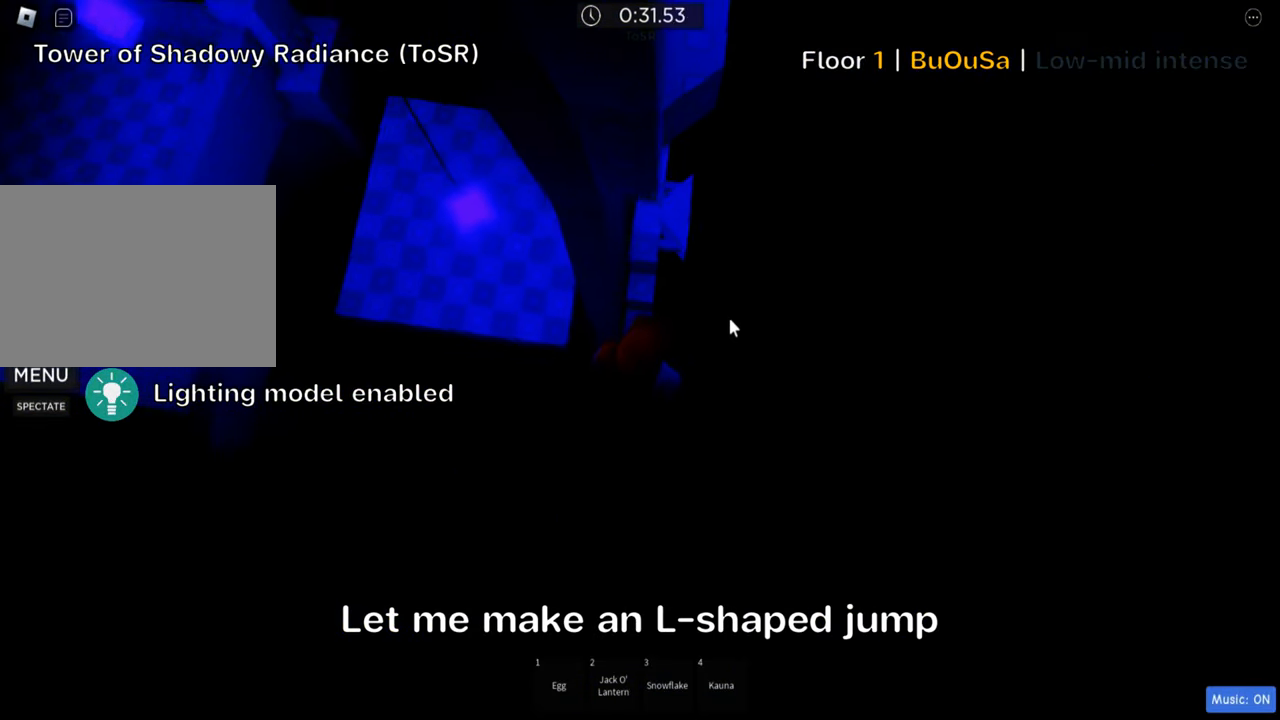
{"keys": ["d", "space"], "events": [[150, "shift", "down"], [267, "shift", "up"], [384, "d", "down"], [484, "space", "down"]]}
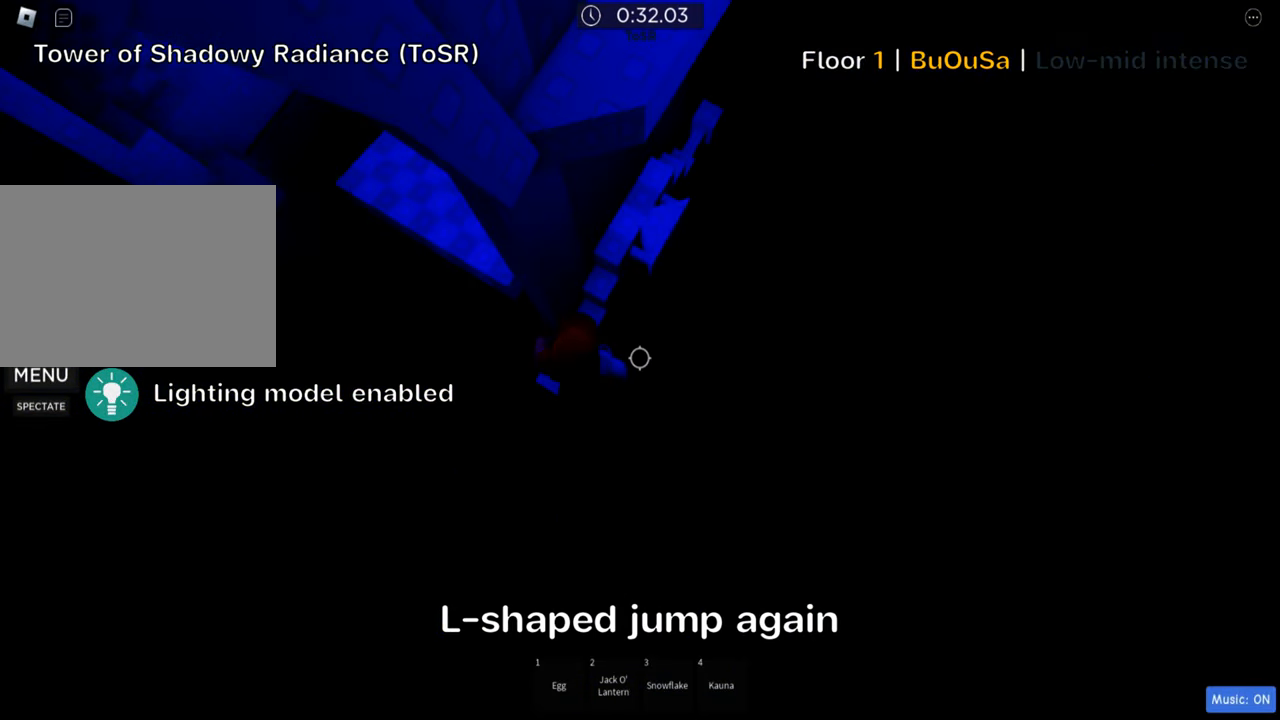
{"keys": ["w"], "events": [[100, "space", "up"], [167, "w", "down"], [417, "d", "up"]]}
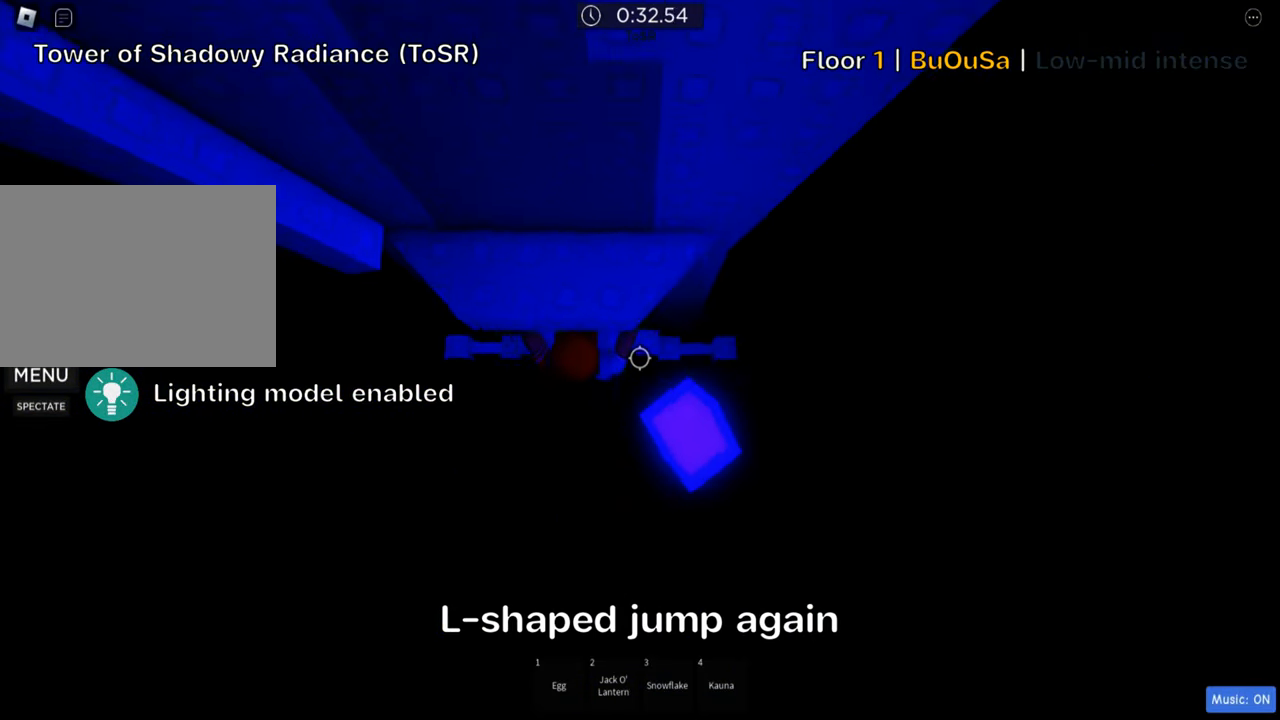
{"keys": [], "events": [[317, "w", "up"]]}
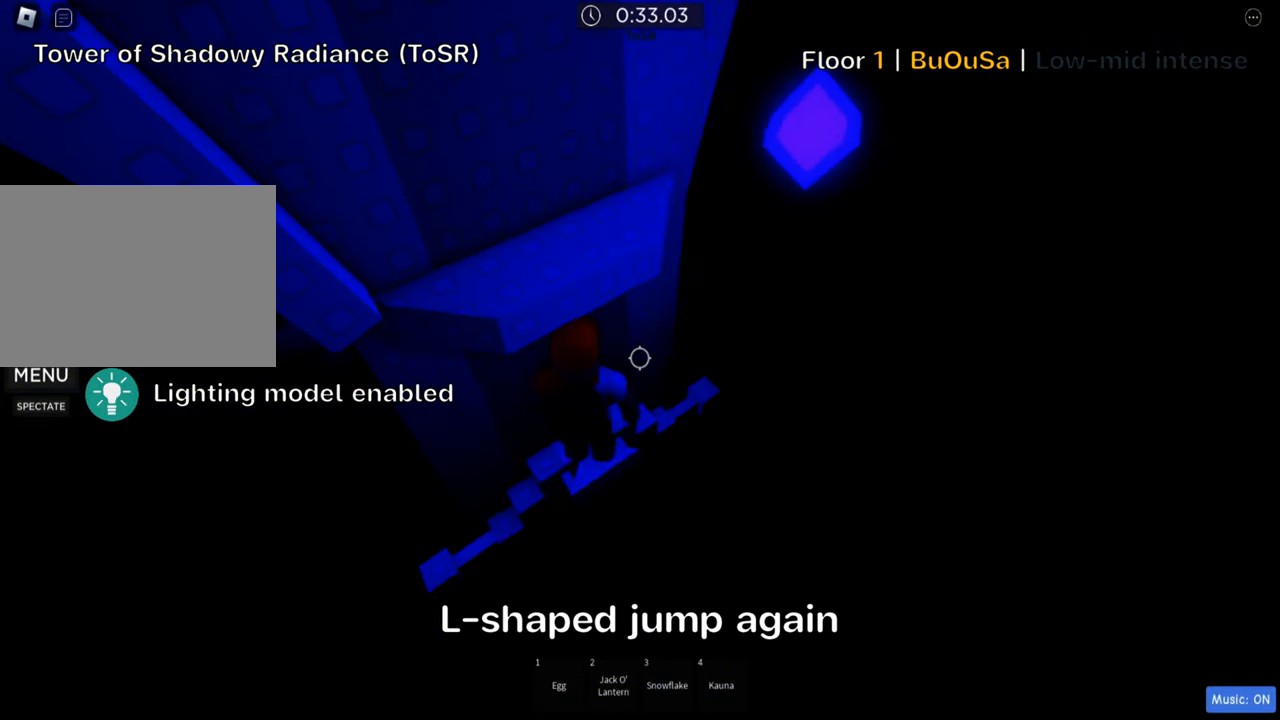
{"keys": ["w"], "events": [[234, "s", "down"], [334, "space", "down"], [367, "w", "down"], [434, "s", "up"], [484, "space", "up"]]}
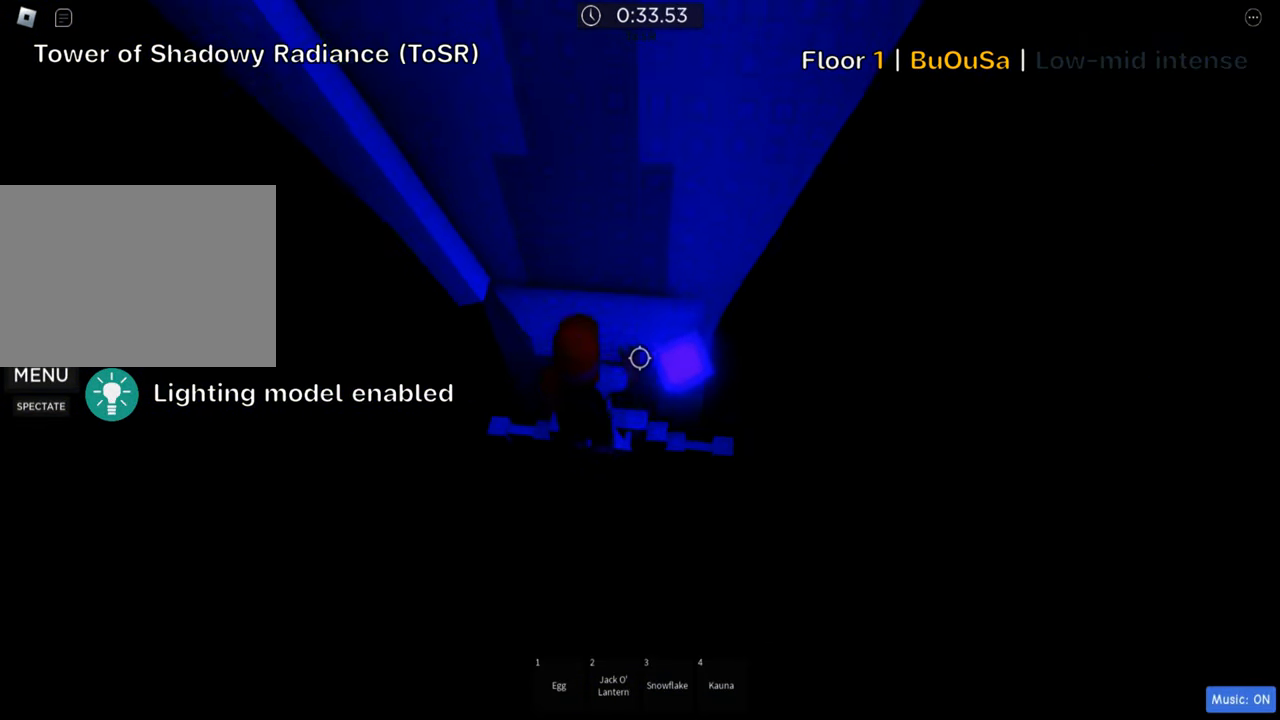
{"keys": ["a", "w"], "events": [[184, "a", "down"], [250, "space", "down"], [400, "space", "up"]]}